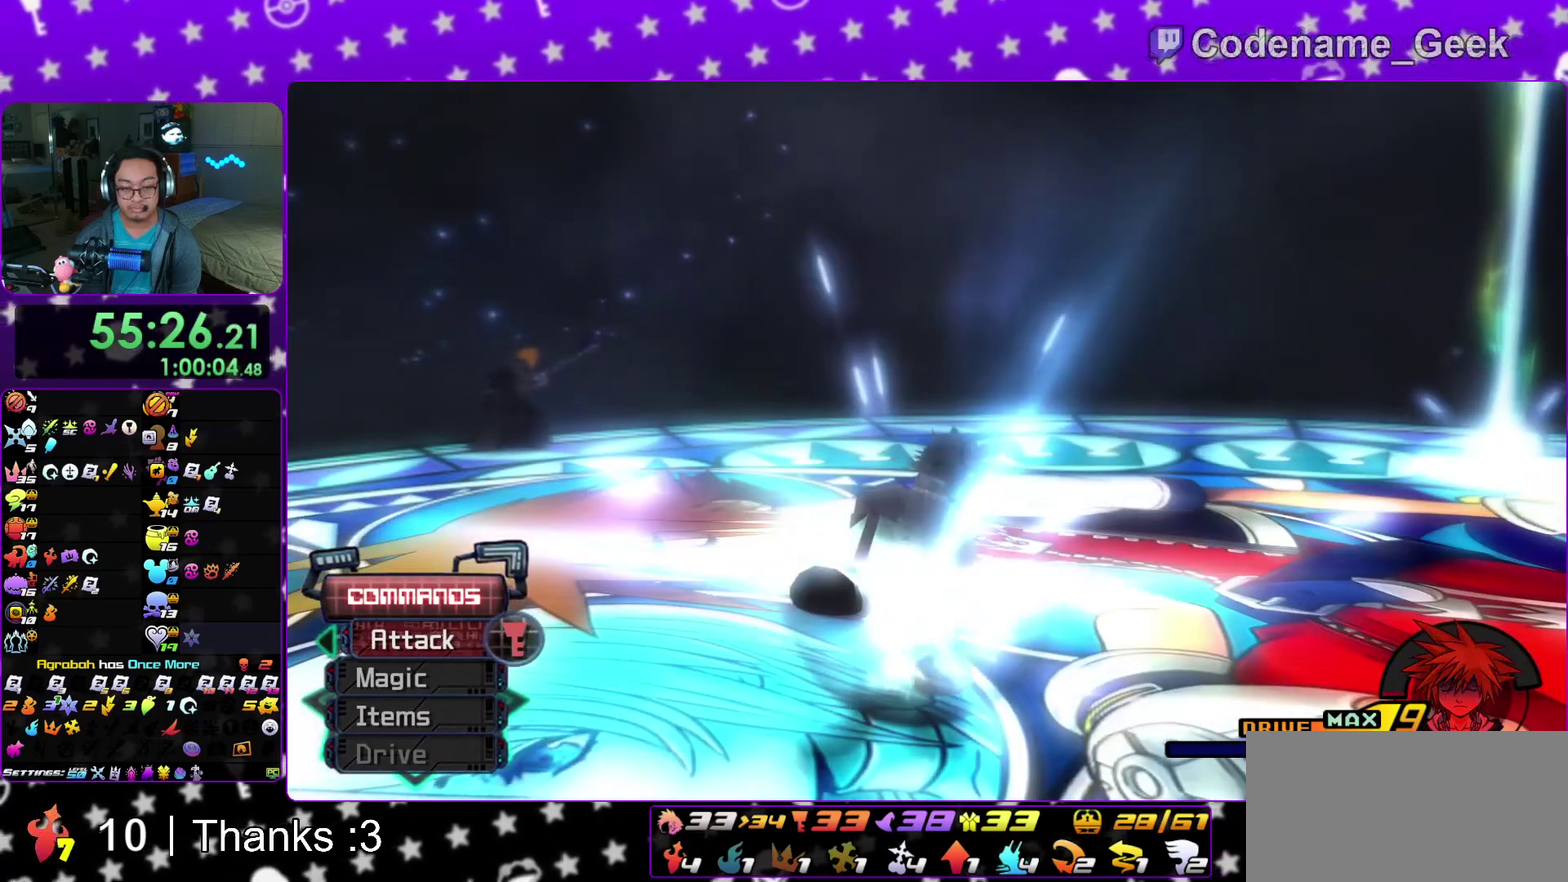
Gameplay with a controller (Nintendo layout); each line is a JSON object with the inputs held at the frame after it (dt_ms = milliseconds from this image to that frame). "events" lists button and stick changes between this image and that frame as [ms after this image, input, new state], when the widget could be followed in between. This overlay highlights the sticks when they move; stick clicks (L3 R3) are not distinguishable. Not read: HOME L3 R3 SELECT START.
{"dt_ms": 600, "buttons": ["A"], "left_stick": "center", "right_stick": "center", "events": [[217, "A", "down"], [417, "B", "down"], [517, "A", "up"], [567, "A", "down"], [600, "B", "up"]]}
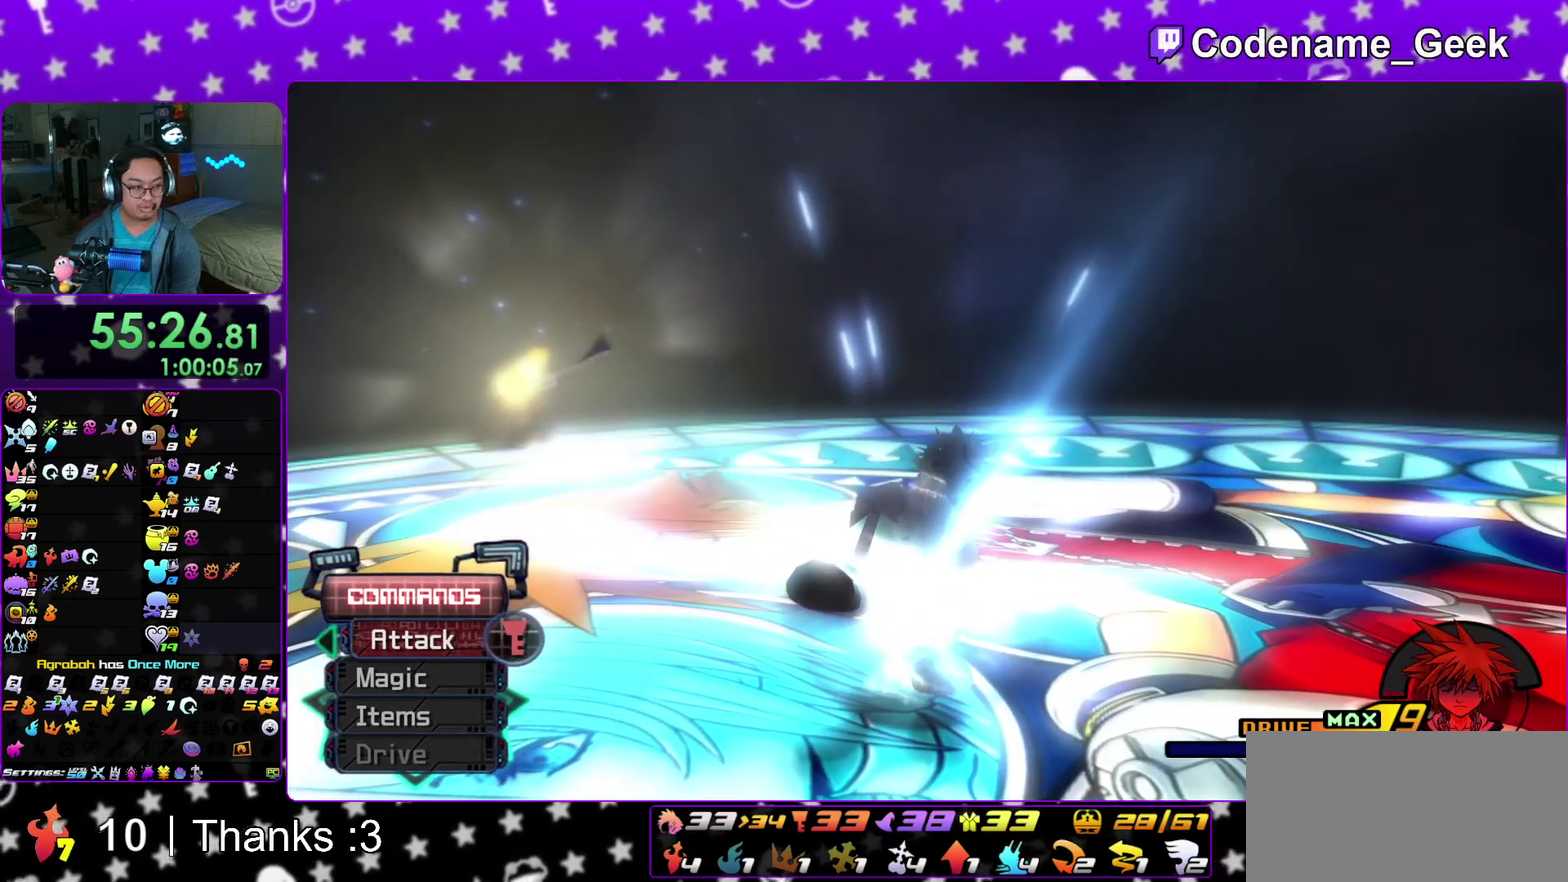
{"dt_ms": 400, "buttons": ["A"], "left_stick": "center", "right_stick": "center", "events": [[67, "B", "down"], [133, "B", "up"], [200, "B", "down"], [267, "B", "up"], [317, "B", "down"], [383, "B", "up"]]}
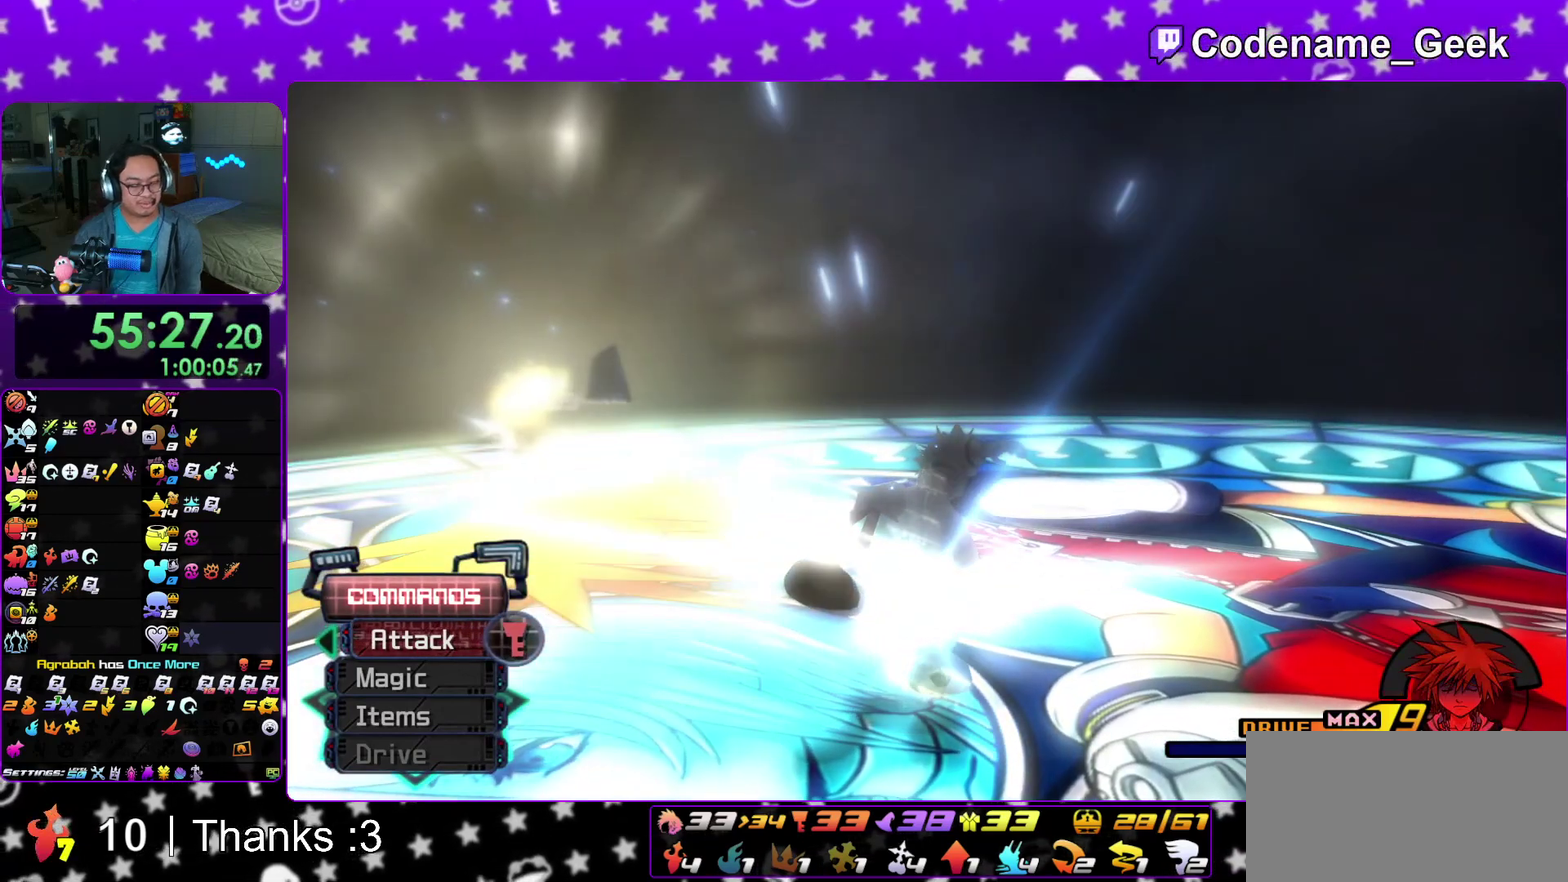
{"dt_ms": 500, "buttons": ["B"], "left_stick": "center", "right_stick": "center", "events": [[67, "B", "down"], [133, "B", "up"], [200, "A", "up"], [200, "B", "down"], [283, "B", "up"], [333, "B", "down"], [400, "B", "up"], [483, "B", "down"]]}
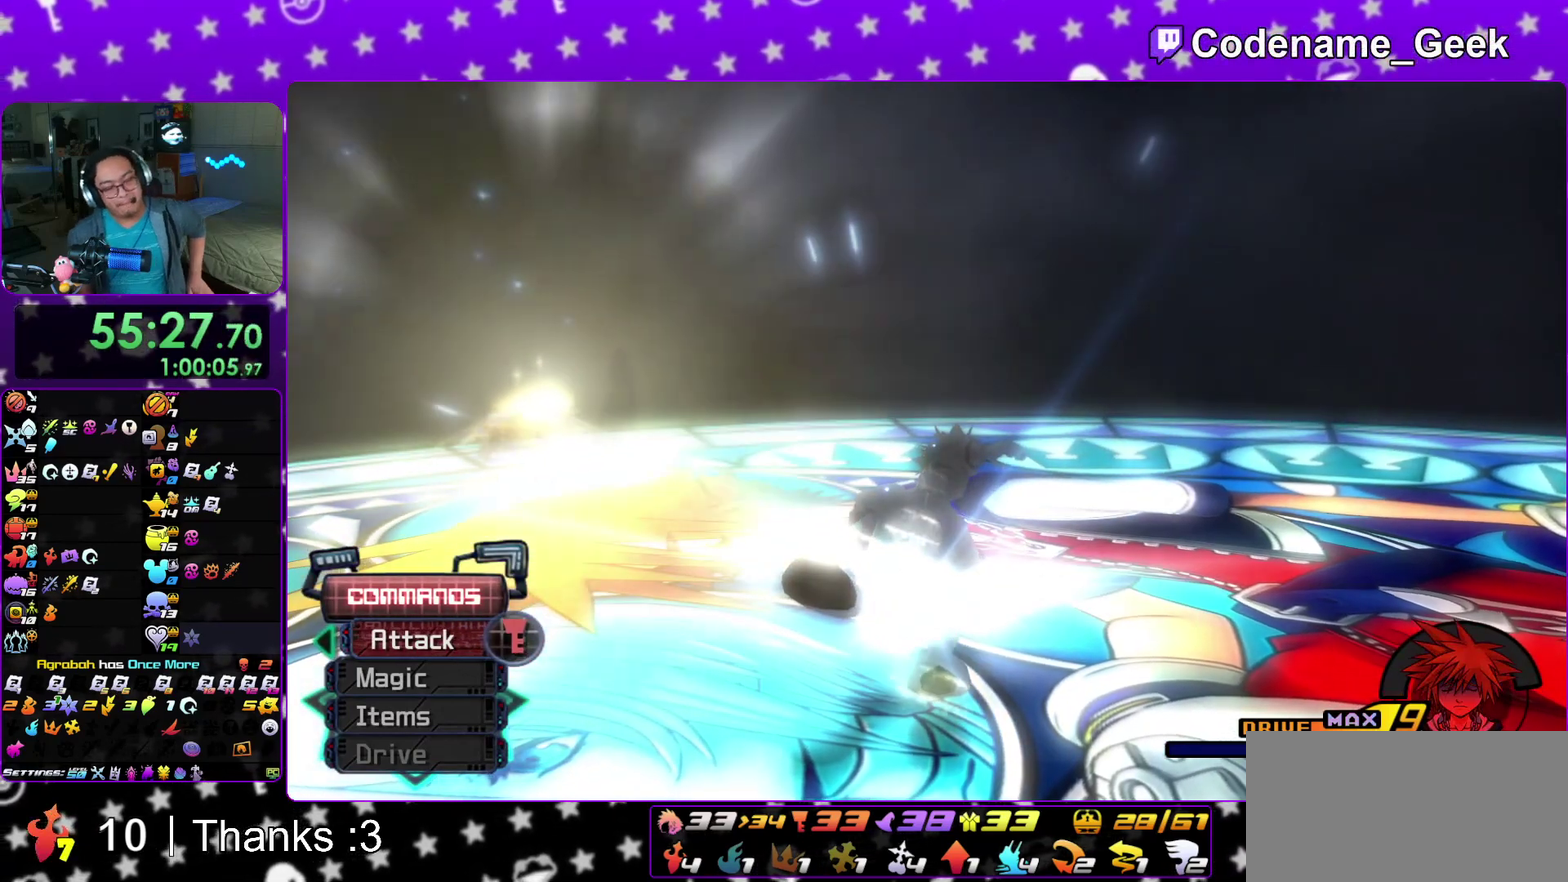
{"dt_ms": 500, "buttons": ["B"], "left_stick": "center", "right_stick": "center", "events": [[50, "B", "up"], [117, "B", "down"], [167, "B", "up"], [283, "A", "down"], [367, "A", "up"], [367, "B", "down"], [417, "B", "up"], [450, "A", "down"], [500, "A", "up"], [500, "B", "down"]]}
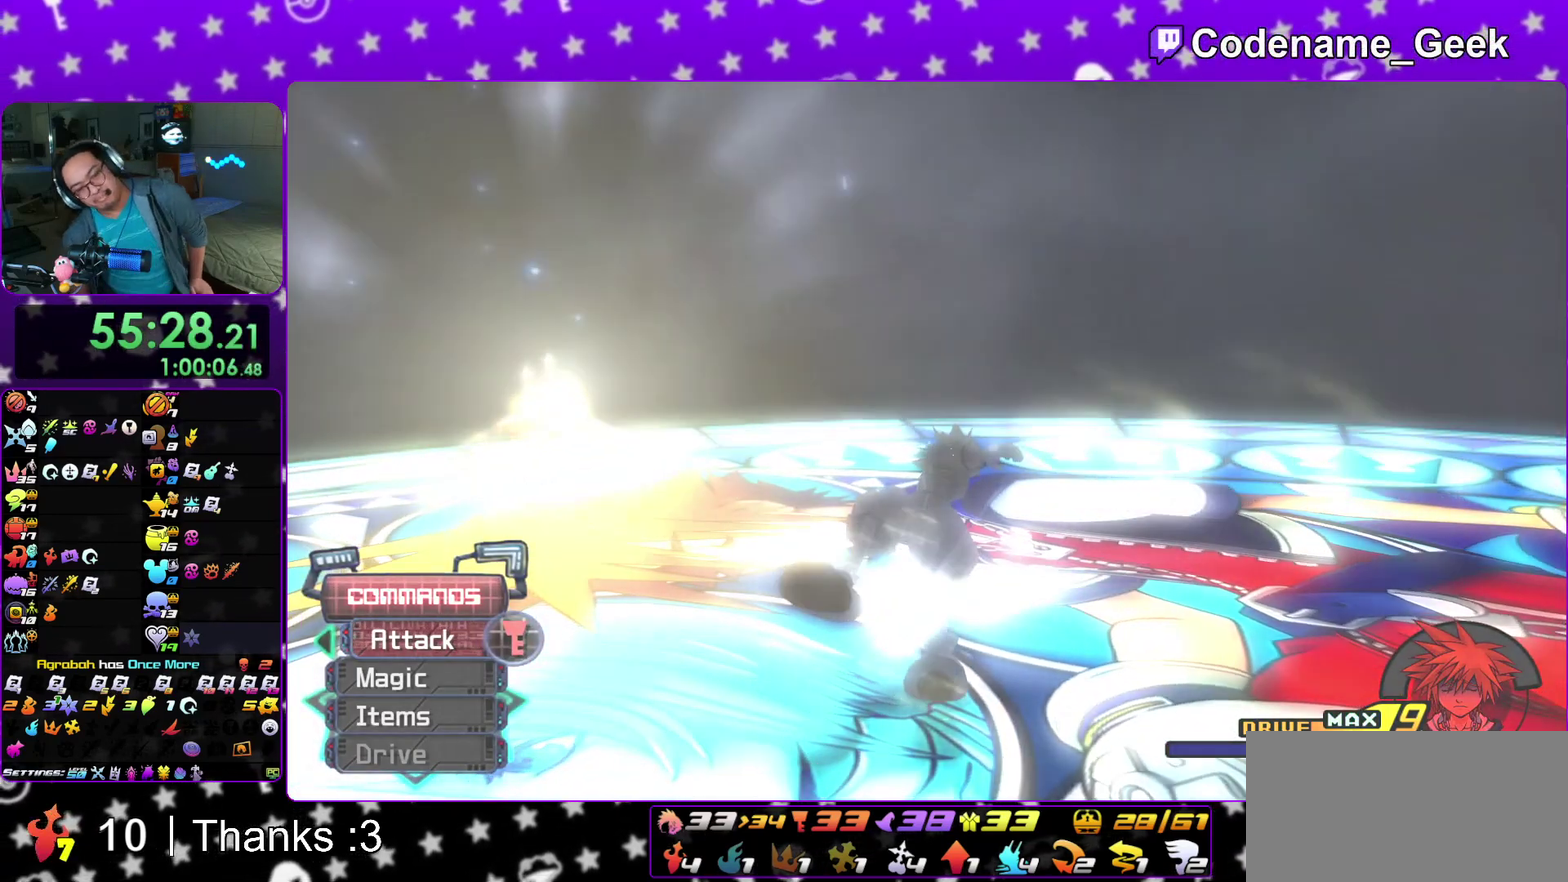
{"dt_ms": 400, "buttons": [], "left_stick": "center", "right_stick": "center", "events": [[83, "A", "down"], [83, "B", "up"], [133, "A", "up"], [133, "B", "down"], [217, "B", "up"]]}
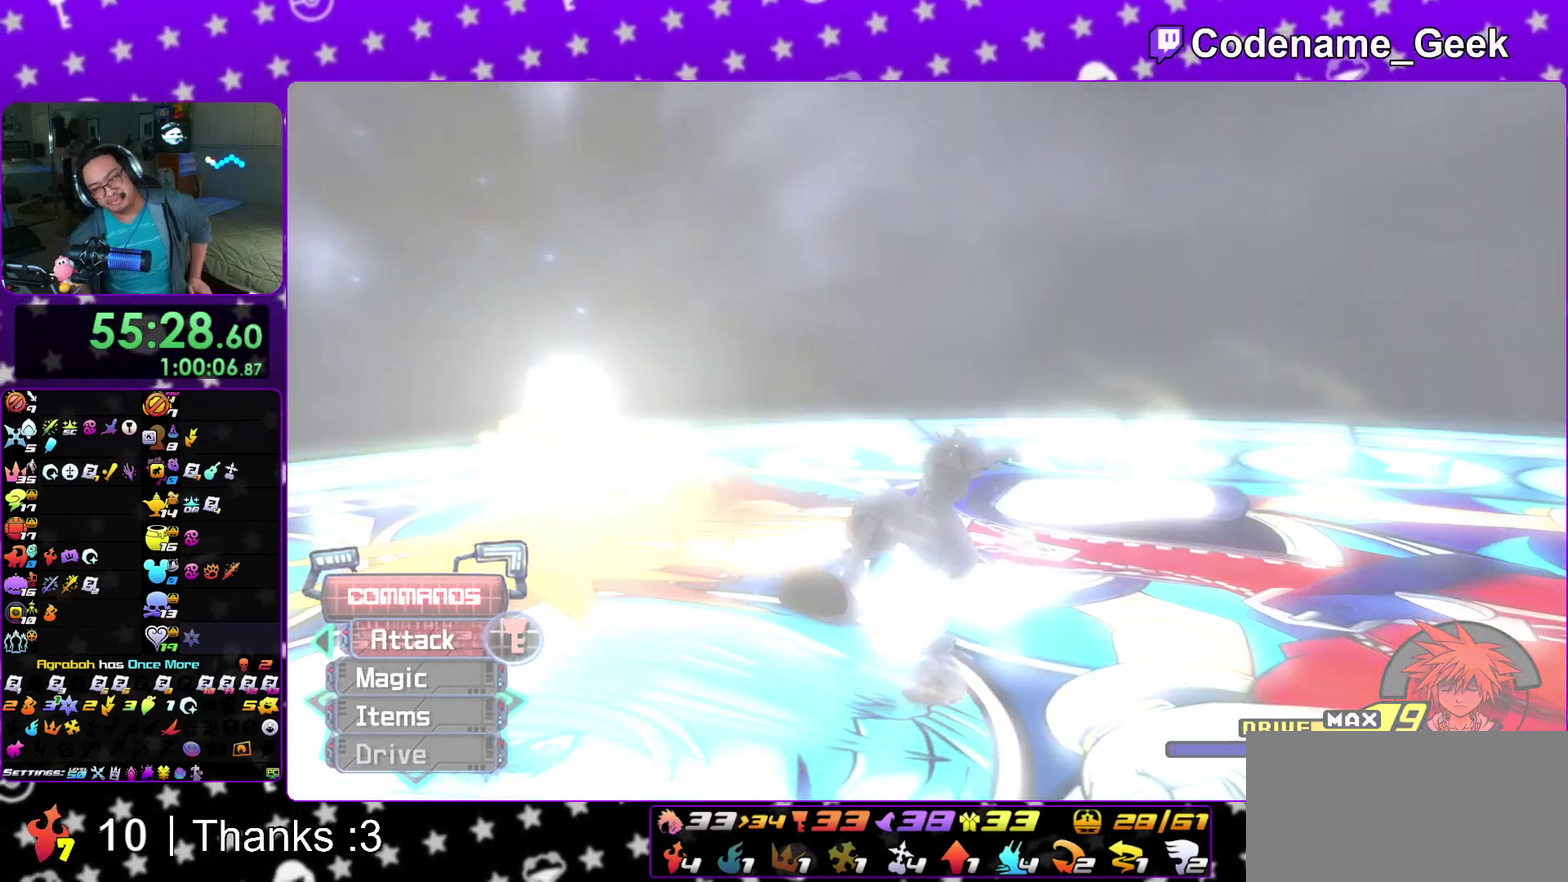
{"dt_ms": 600, "buttons": [], "left_stick": "center", "right_stick": "center", "events": [[183, "A", "down"], [267, "A", "up"], [350, "A", "down"], [433, "A", "up"], [500, "A", "down"], [600, "A", "up"]]}